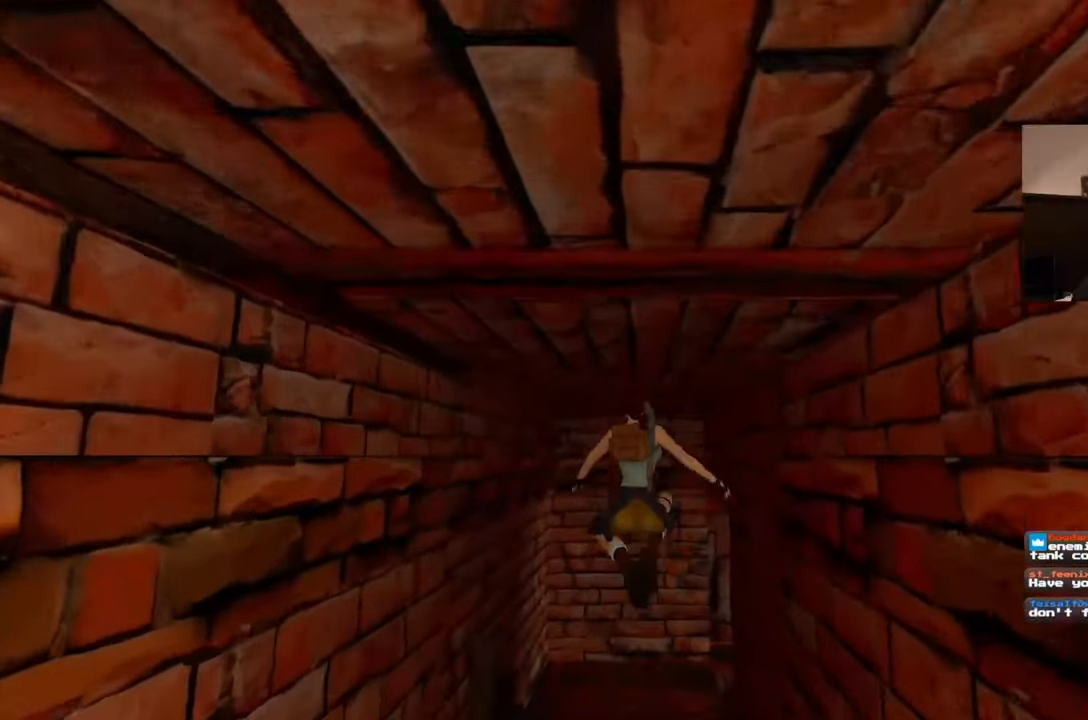
Gameplay with a controller (PlayStation layout); each line is a JSON object with the inputs held at the frame after it (dt_ms = milliseconds from this image to that frame). "events" lists button and stick changes between this image and that frame as [ms after this image, input, new state], when the widget could be followed in between. Not read: HOME L2 L3 R2 R3 START.
{"dt_ms": 500, "buttons": [], "left_stick": "up", "right_stick": "center", "events": []}
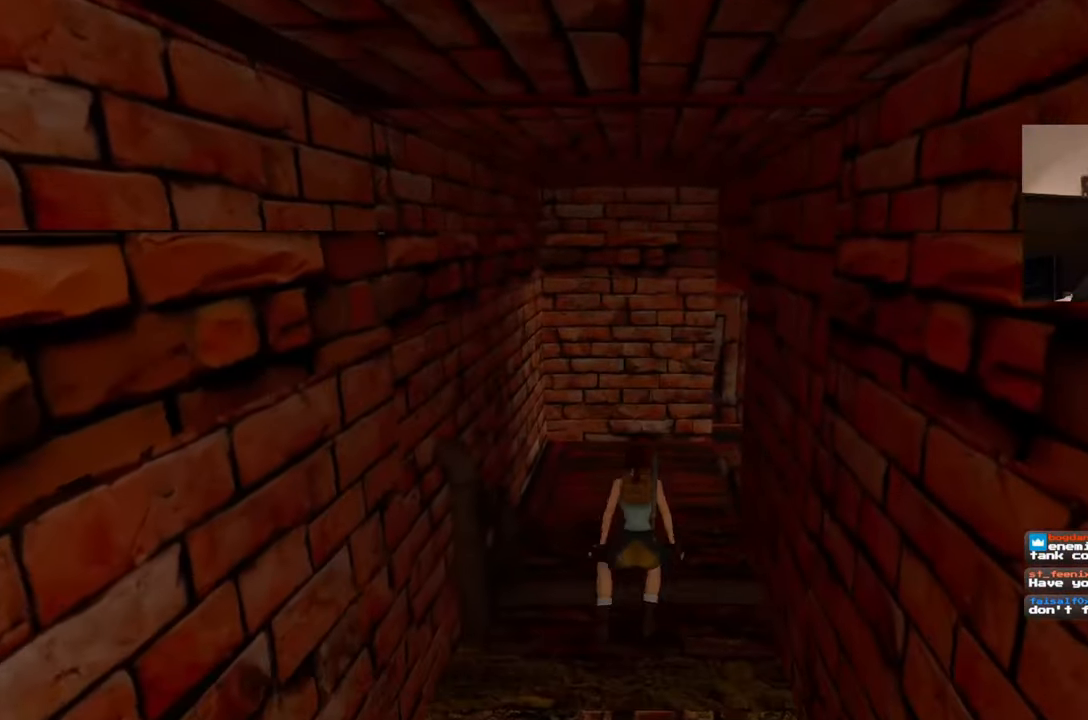
{"dt_ms": 500, "buttons": [], "left_stick": "up", "right_stick": "center", "events": []}
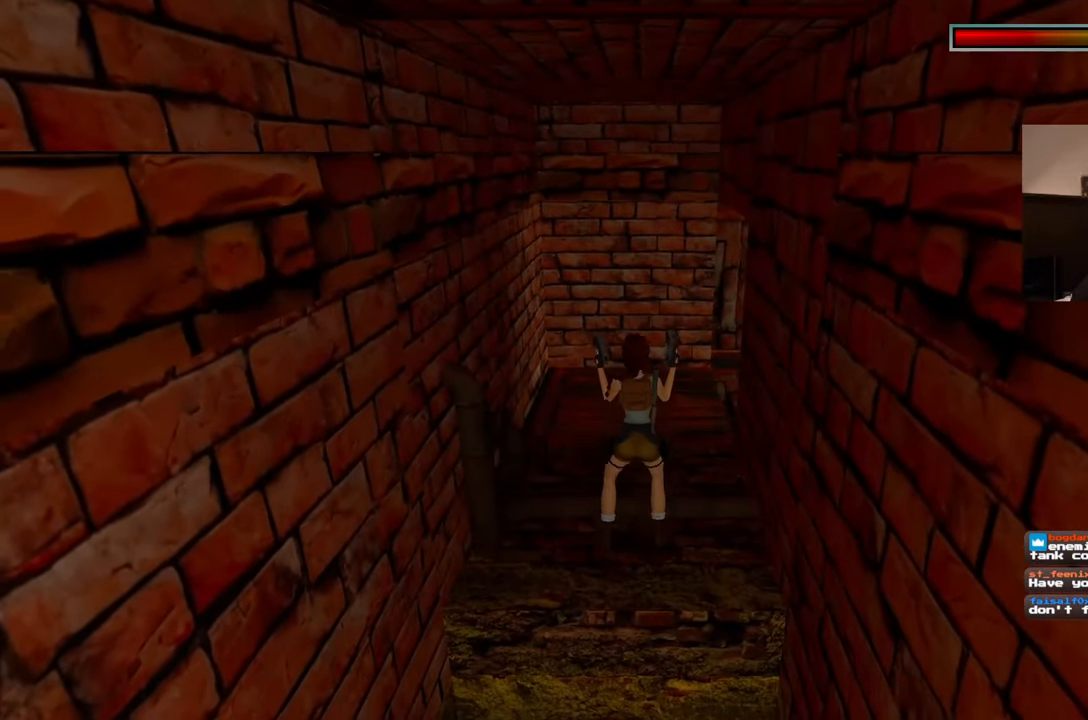
{"dt_ms": 500, "buttons": [], "left_stick": "up-right", "right_stick": "right", "events": [[433, "left_stick", "up-right"], [450, "right_stick", "right"]]}
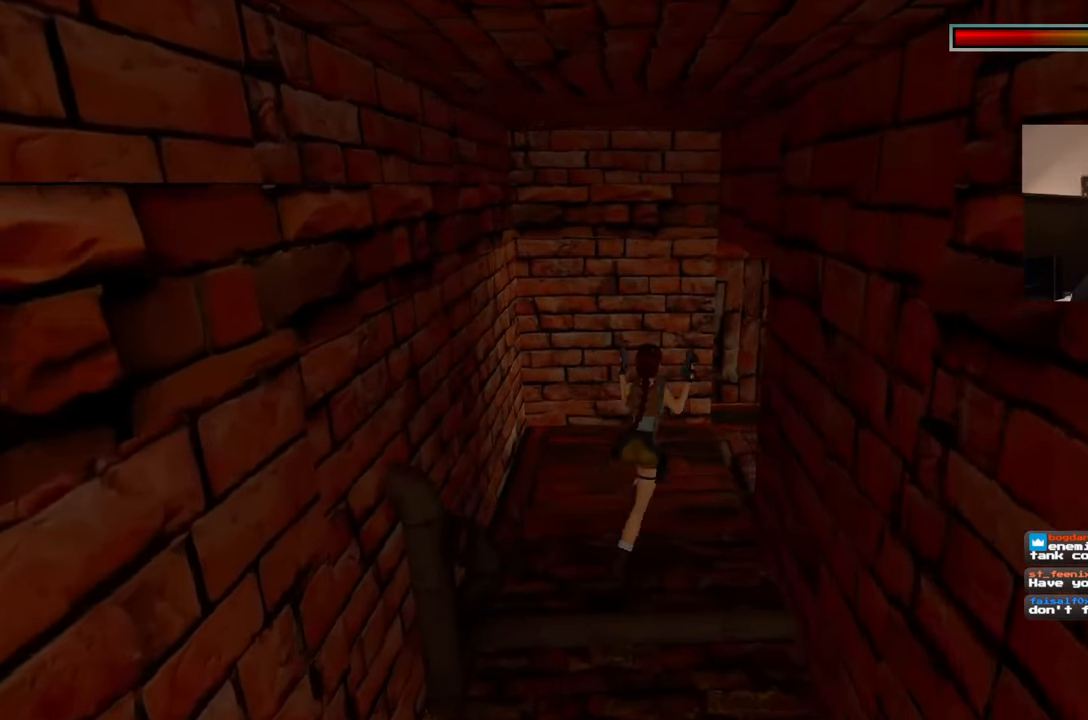
{"dt_ms": 500, "buttons": [], "left_stick": "up", "right_stick": "center", "events": [[233, "left_stick", "up"], [417, "right_stick", "center"]]}
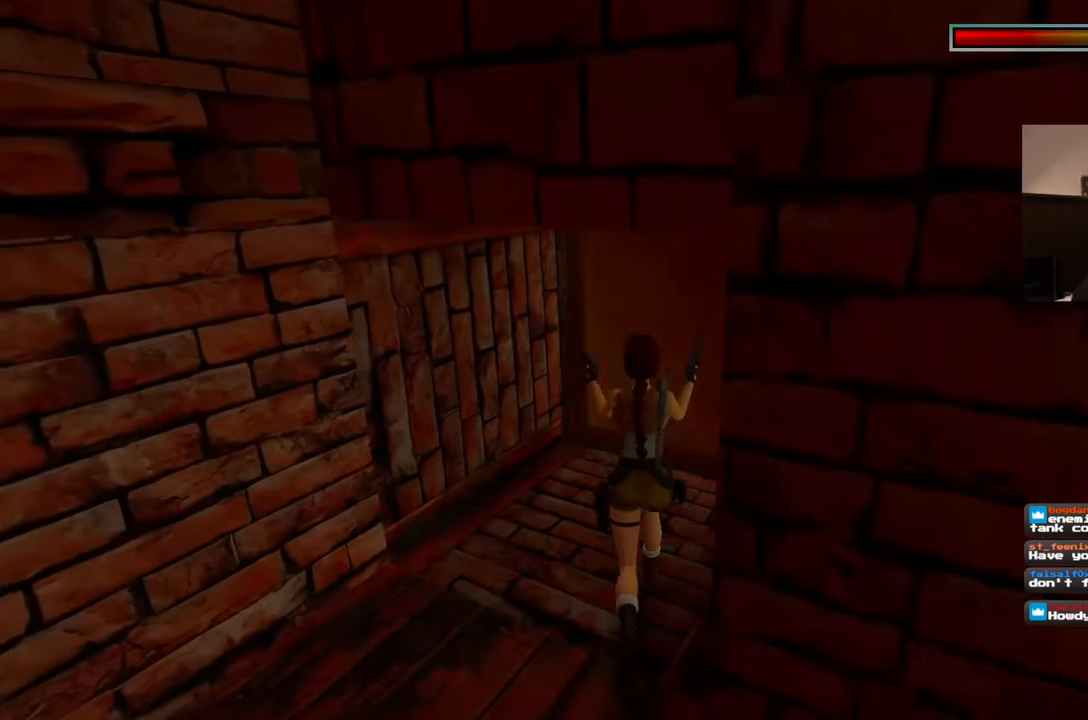
{"dt_ms": 500, "buttons": [], "left_stick": "up", "right_stick": "center", "events": []}
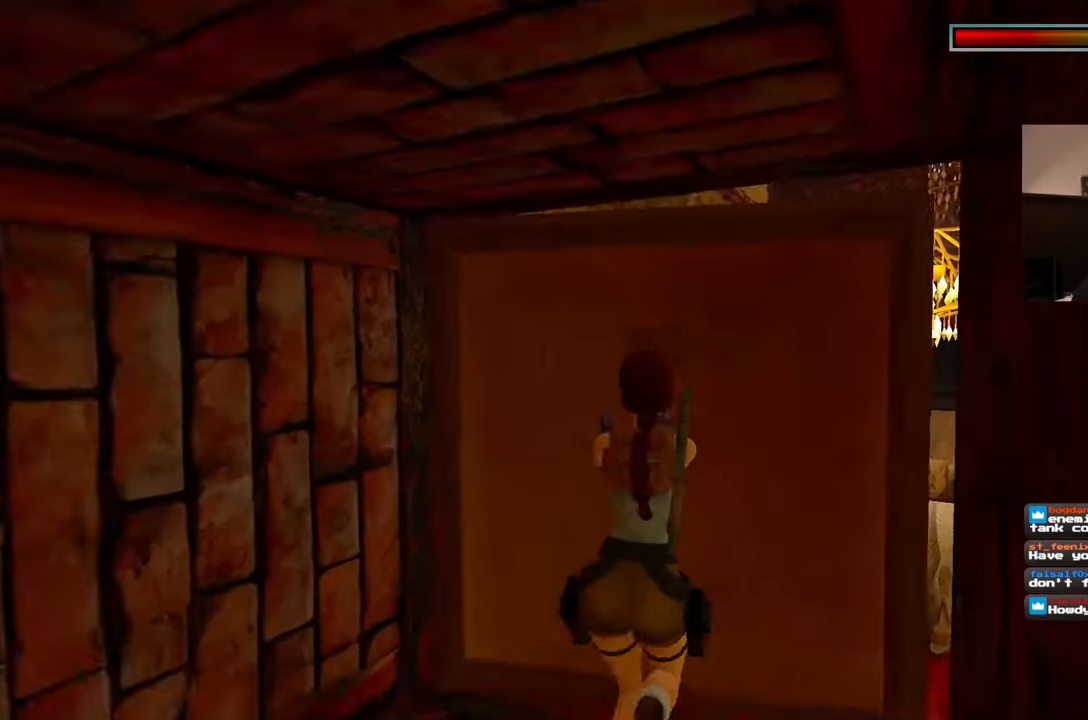
{"dt_ms": 500, "buttons": [], "left_stick": "up", "right_stick": "center", "events": []}
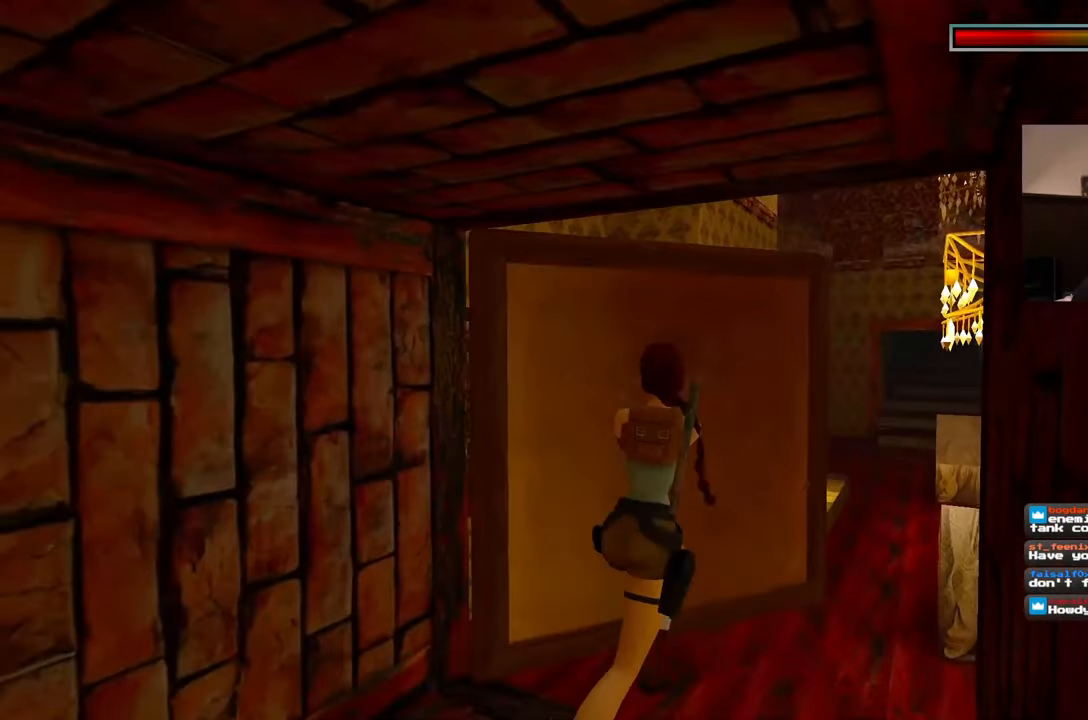
{"dt_ms": 500, "buttons": [], "left_stick": "up", "right_stick": "center", "events": [[433, "DPAD_LEFT", "down"], [450, "DPAD_LEFT", "up"]]}
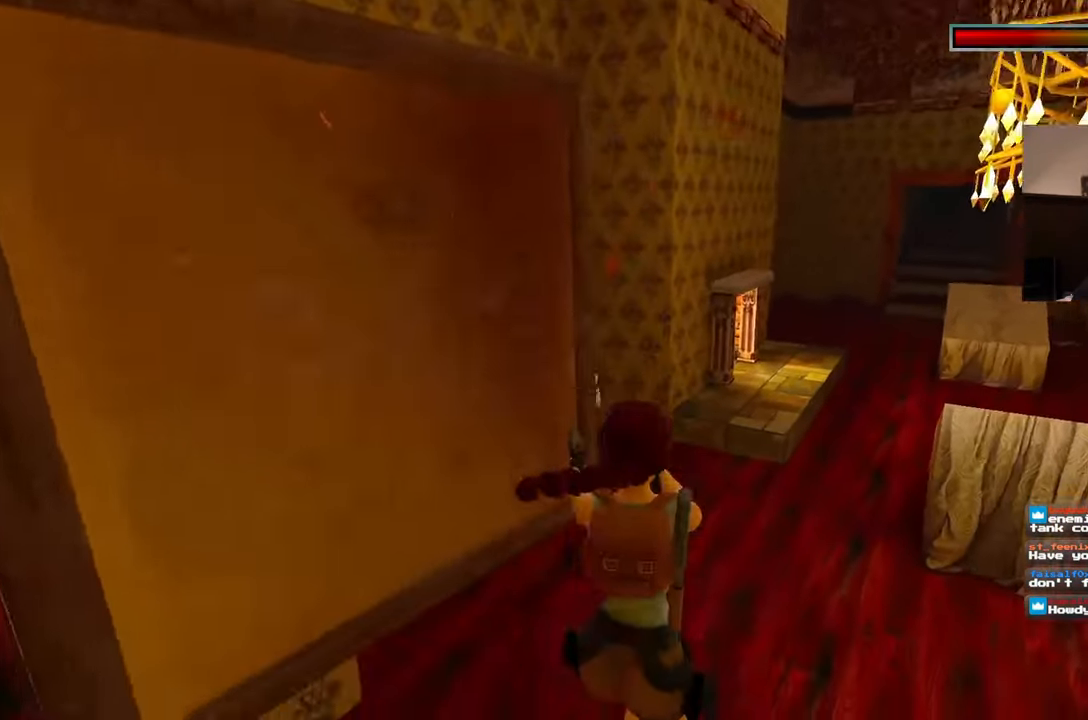
{"dt_ms": 500, "buttons": [], "left_stick": "up", "right_stick": "center"}
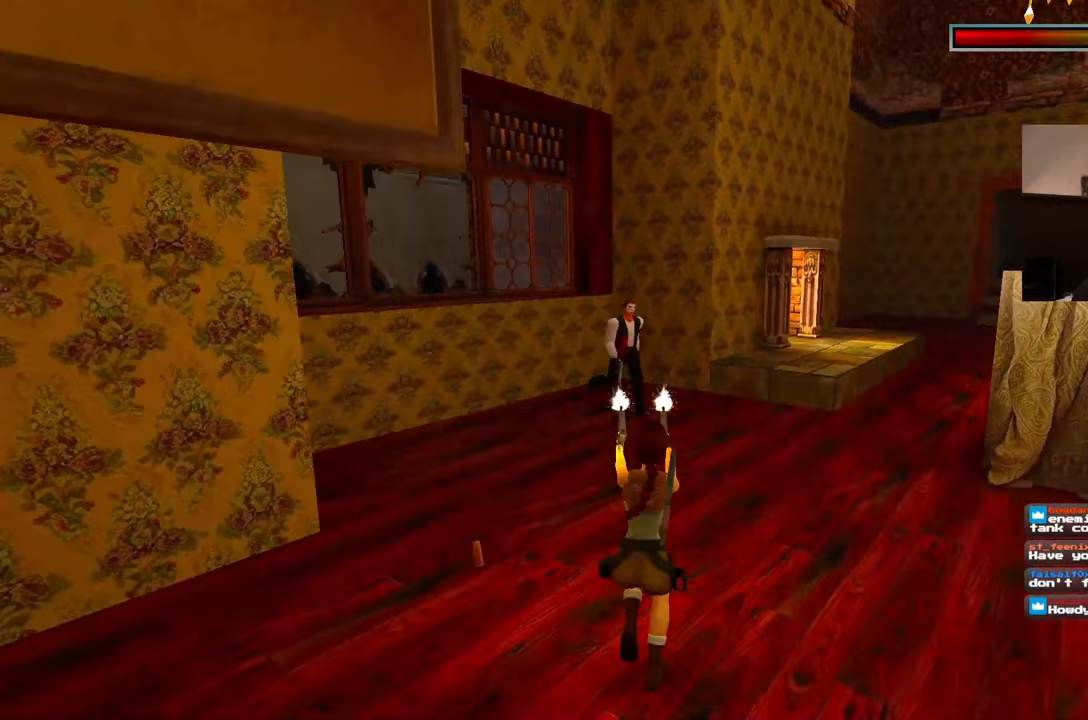
{"dt_ms": 500, "buttons": ["R1"], "left_stick": "up", "right_stick": "center", "events": [[17, "R1", "down"], [50, "R1", "up"], [67, "L1", "down"], [283, "R1", "down"], [350, "DPAD_DOWN", "down"], [433, "SQUARE", "down"], [500, "DPAD_DOWN", "up"], [500, "L1", "up"], [500, "SQUARE", "up"]]}
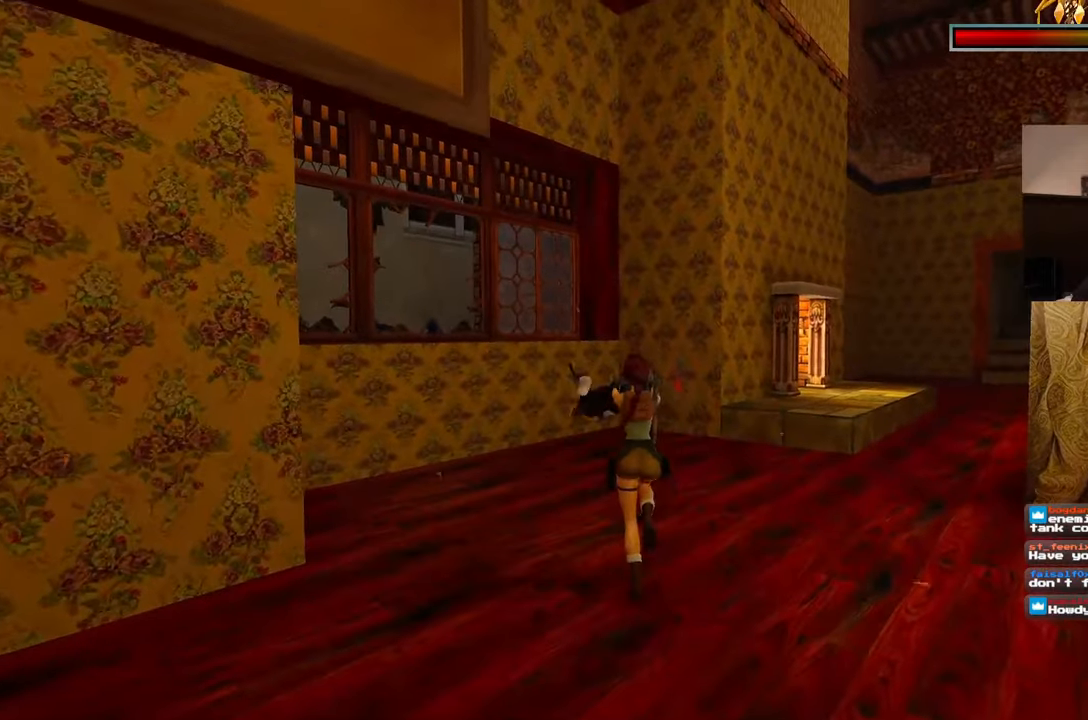
{"dt_ms": 500, "buttons": [], "left_stick": "up", "right_stick": "right", "events": [[33, "R1", "up"], [300, "right_stick", "right"]]}
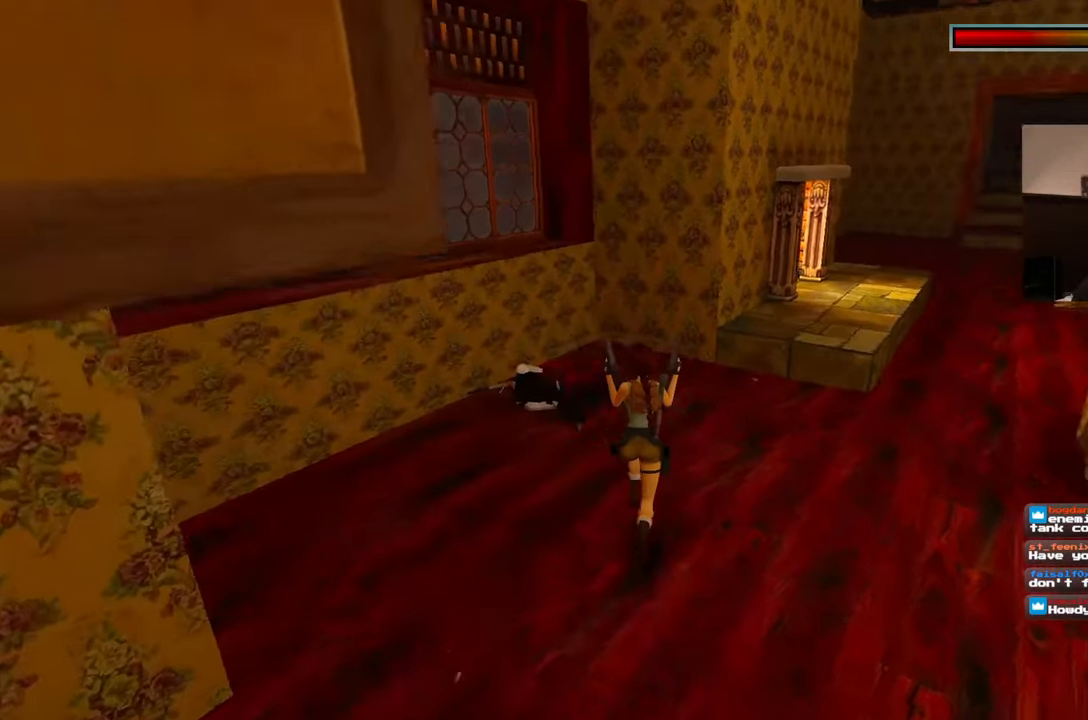
{"dt_ms": 500, "buttons": [], "left_stick": "up", "right_stick": "center", "events": [[317, "R1", "down"], [400, "L1", "down"], [400, "right_stick", "center"], [450, "L1", "up"], [450, "R1", "up"]]}
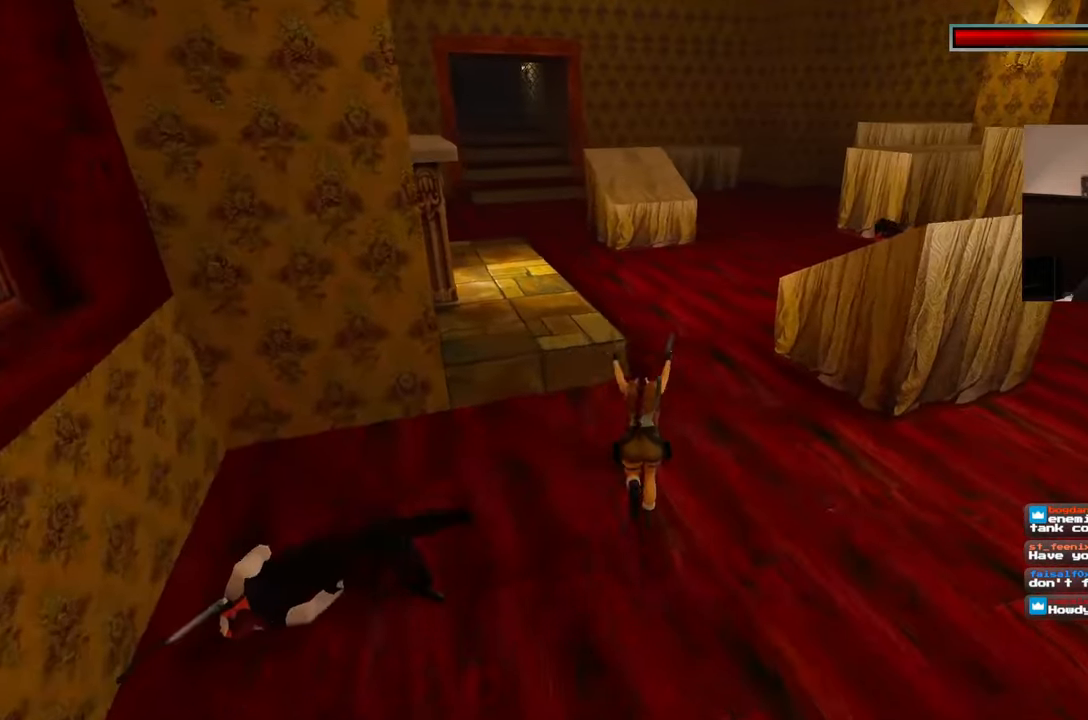
{"dt_ms": 1000, "buttons": [], "left_stick": "up", "right_stick": "center"}
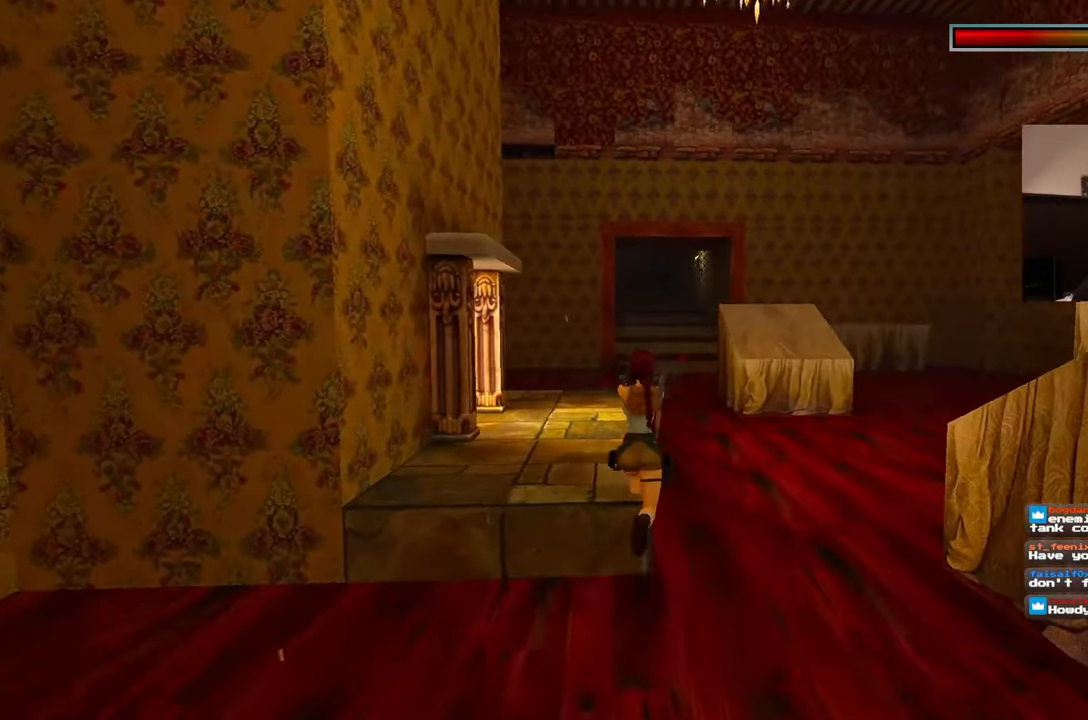
{"dt_ms": 500, "buttons": [], "left_stick": "up", "right_stick": "center", "events": []}
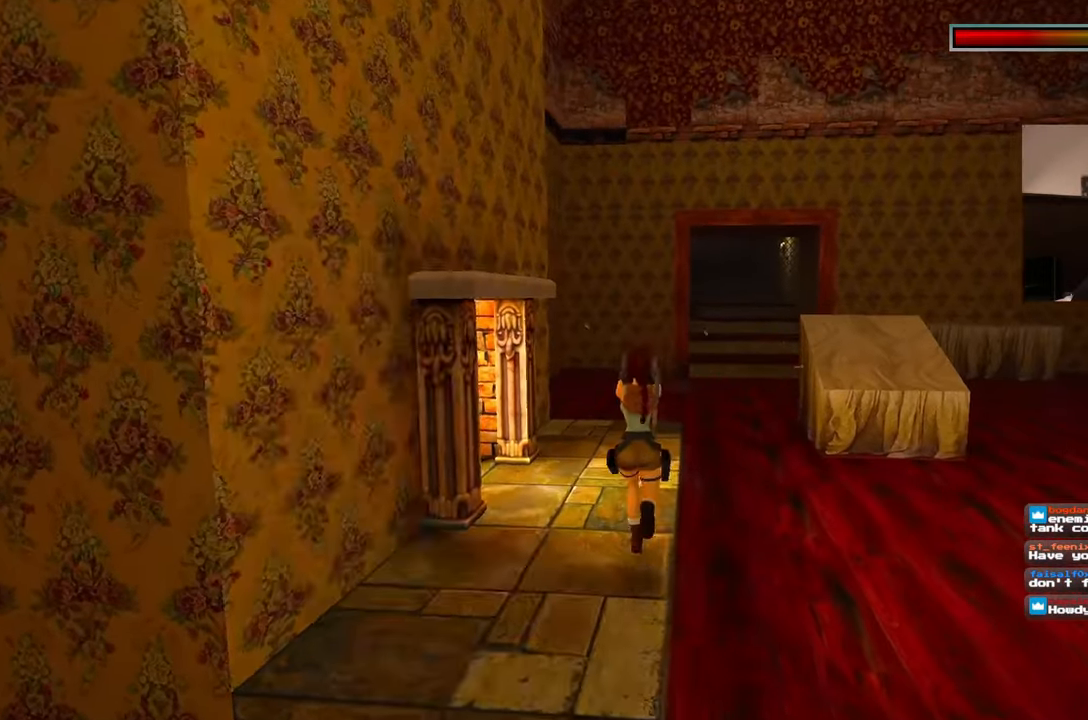
{"dt_ms": 500, "buttons": [], "left_stick": "up", "right_stick": "center", "events": []}
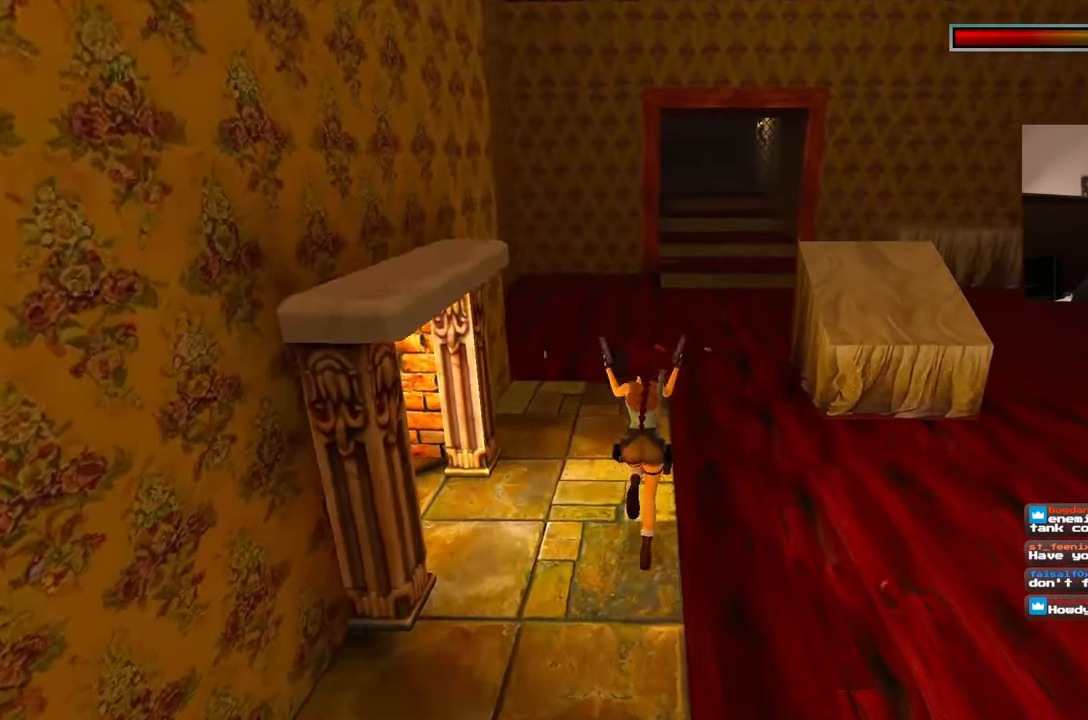
{"dt_ms": 500, "buttons": [], "left_stick": "up", "right_stick": "center", "events": [[50, "left_stick", "up-right"], [67, "right_stick", "right"], [300, "right_stick", "center"], [333, "left_stick", "up"]]}
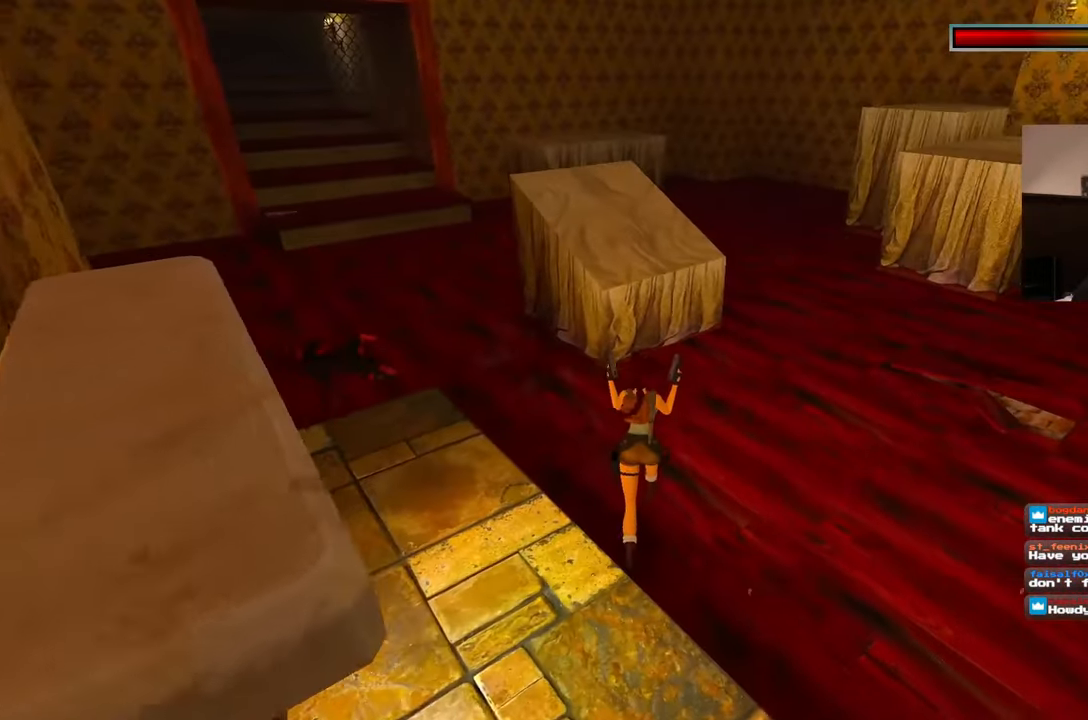
{"dt_ms": 500, "buttons": [], "left_stick": "center", "right_stick": "center"}
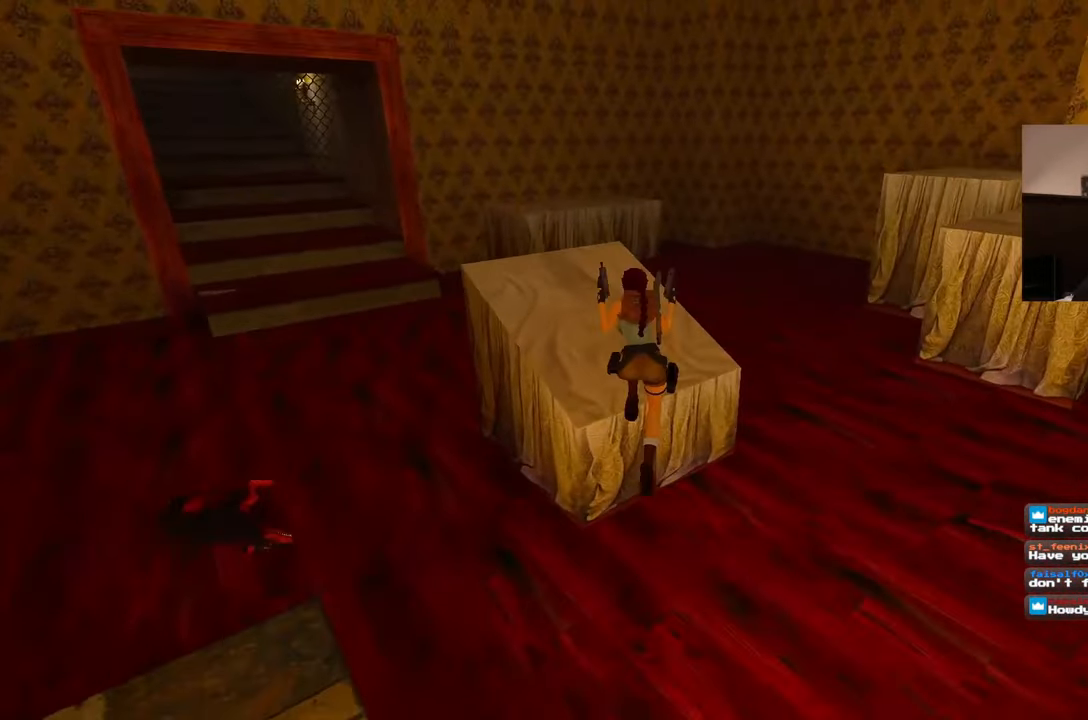
{"dt_ms": 500, "buttons": [], "left_stick": "center", "right_stick": "center"}
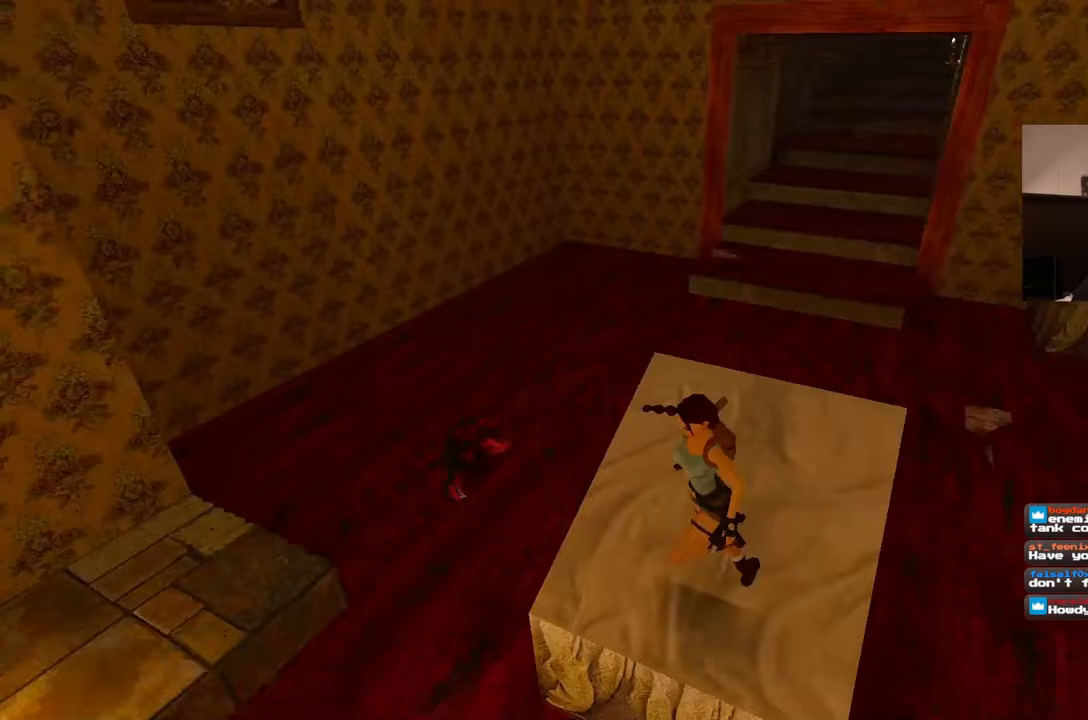
{"dt_ms": 500, "buttons": [], "left_stick": "center", "right_stick": "center", "events": []}
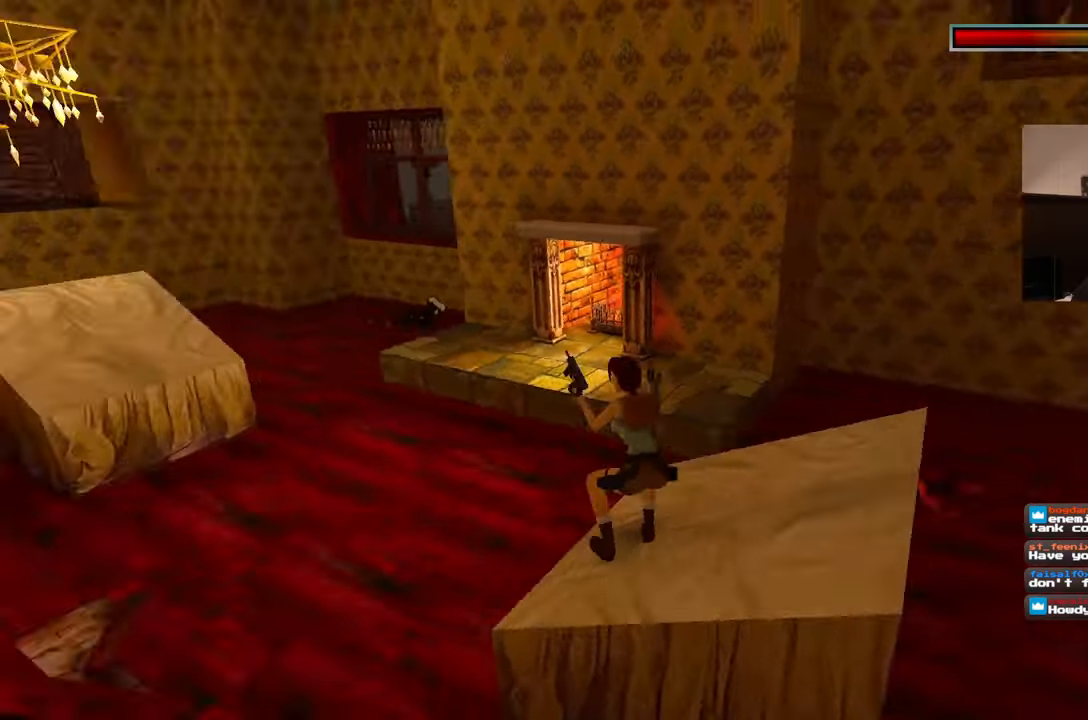
{"dt_ms": 500, "buttons": [], "left_stick": "center", "right_stick": "center", "events": [[167, "DPAD_DOWN", "down"], [283, "DPAD_DOWN", "up"]]}
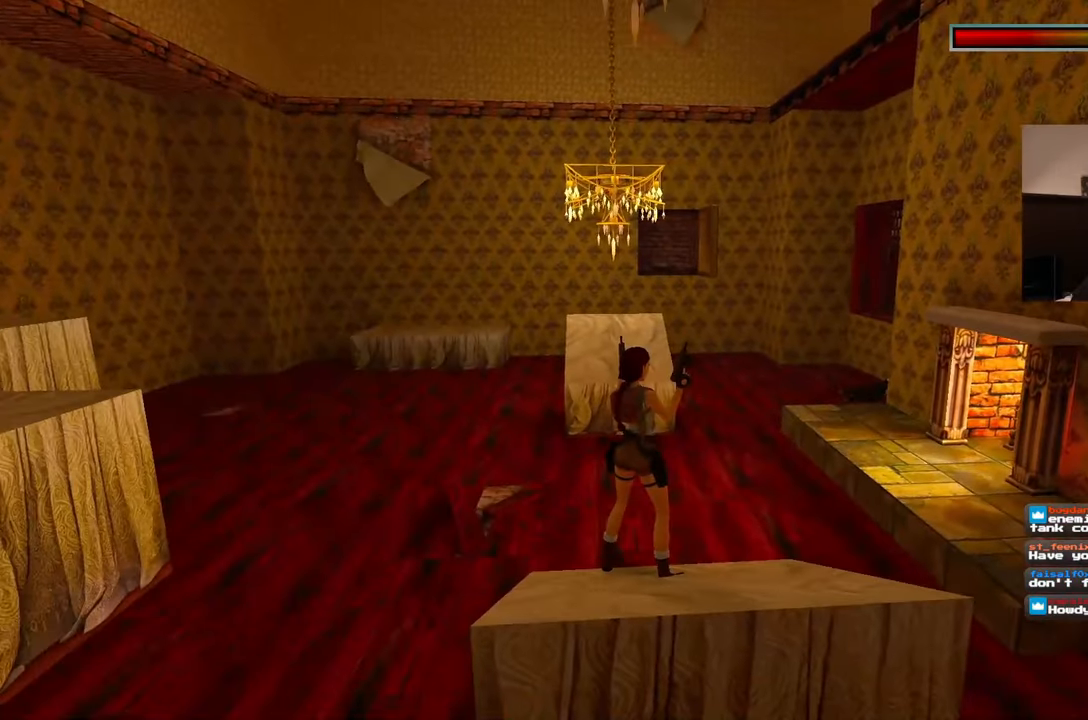
{"dt_ms": 500, "buttons": ["L1", "DPAD_DOWN", "DPAD_LEFT"], "left_stick": "up", "right_stick": "center", "events": [[233, "DPAD_DOWN", "down"], [300, "L1", "down"], [367, "L1", "up"], [450, "left_stick", "up"], [467, "DPAD_LEFT", "down"], [467, "L1", "down"]]}